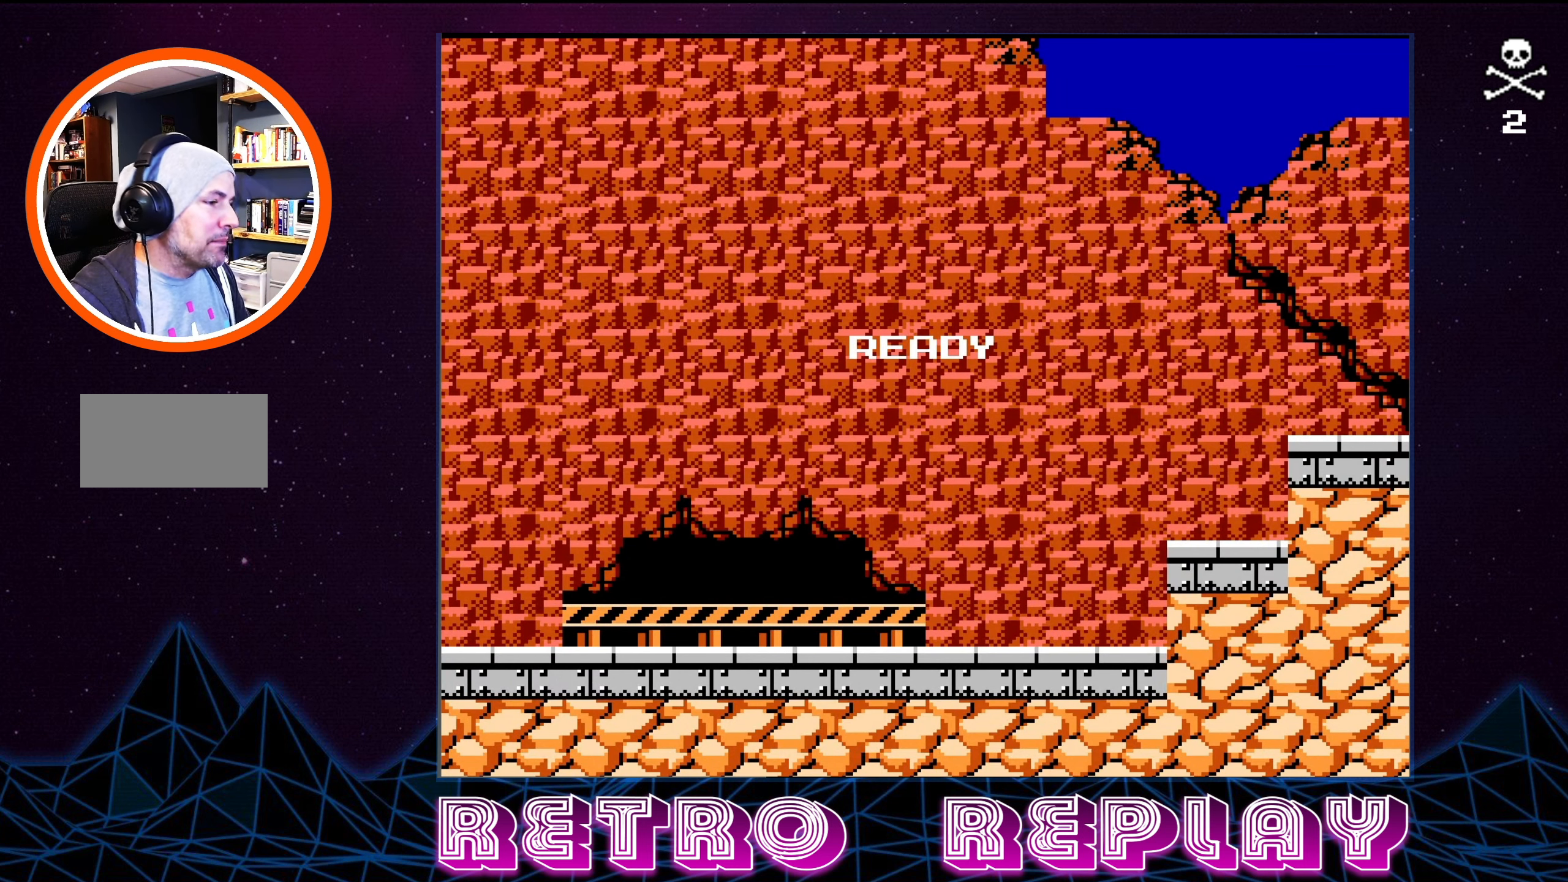
Gameplay with a controller (Nintendo layout); each line is a JSON object with the inputs held at the frame after it. "events" lists button and stick changes between this image and that frame as [ms after this image, input, new state], when the widget could be followed in between. Not read: L3 R3.
{"buttons": ["DPAD_RIGHT"], "events": [[200, "DPAD_RIGHT", "down"]]}
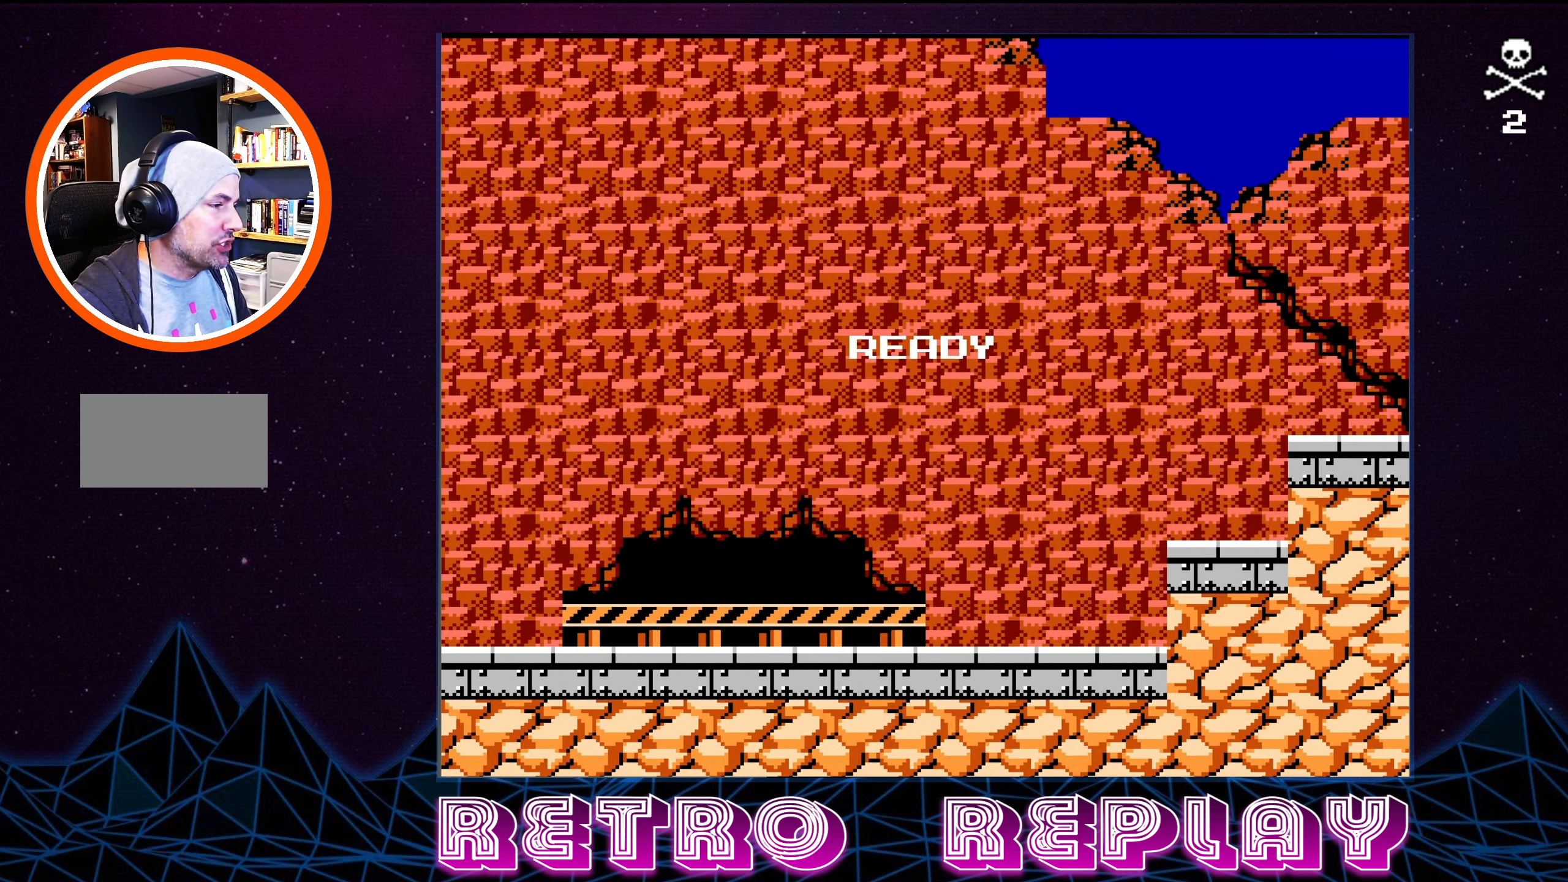
{"buttons": ["DPAD_RIGHT"], "events": []}
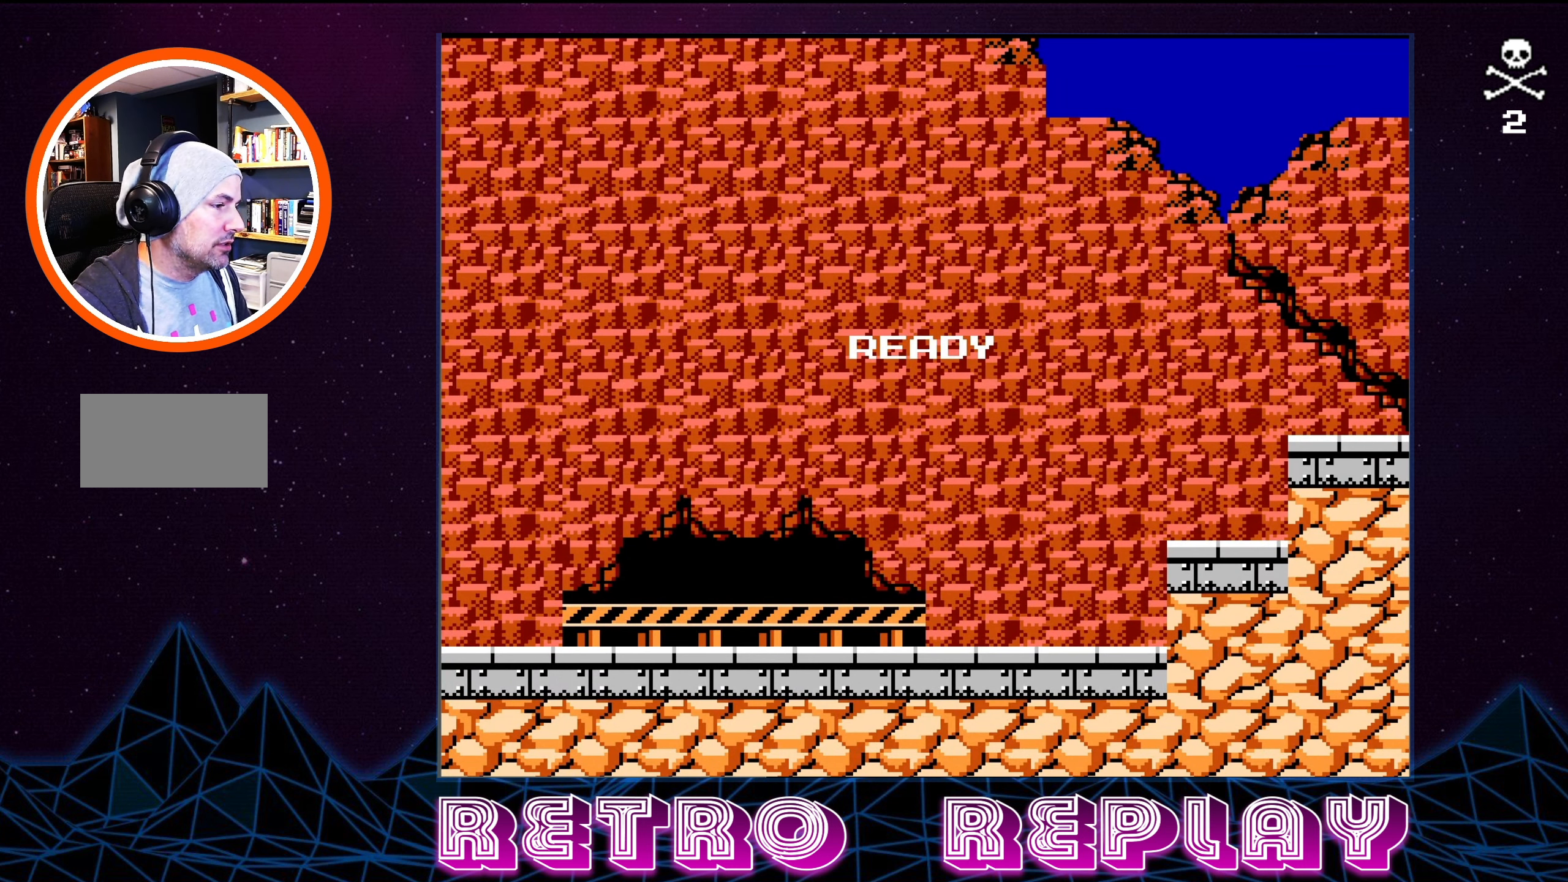
{"buttons": ["DPAD_RIGHT"], "events": []}
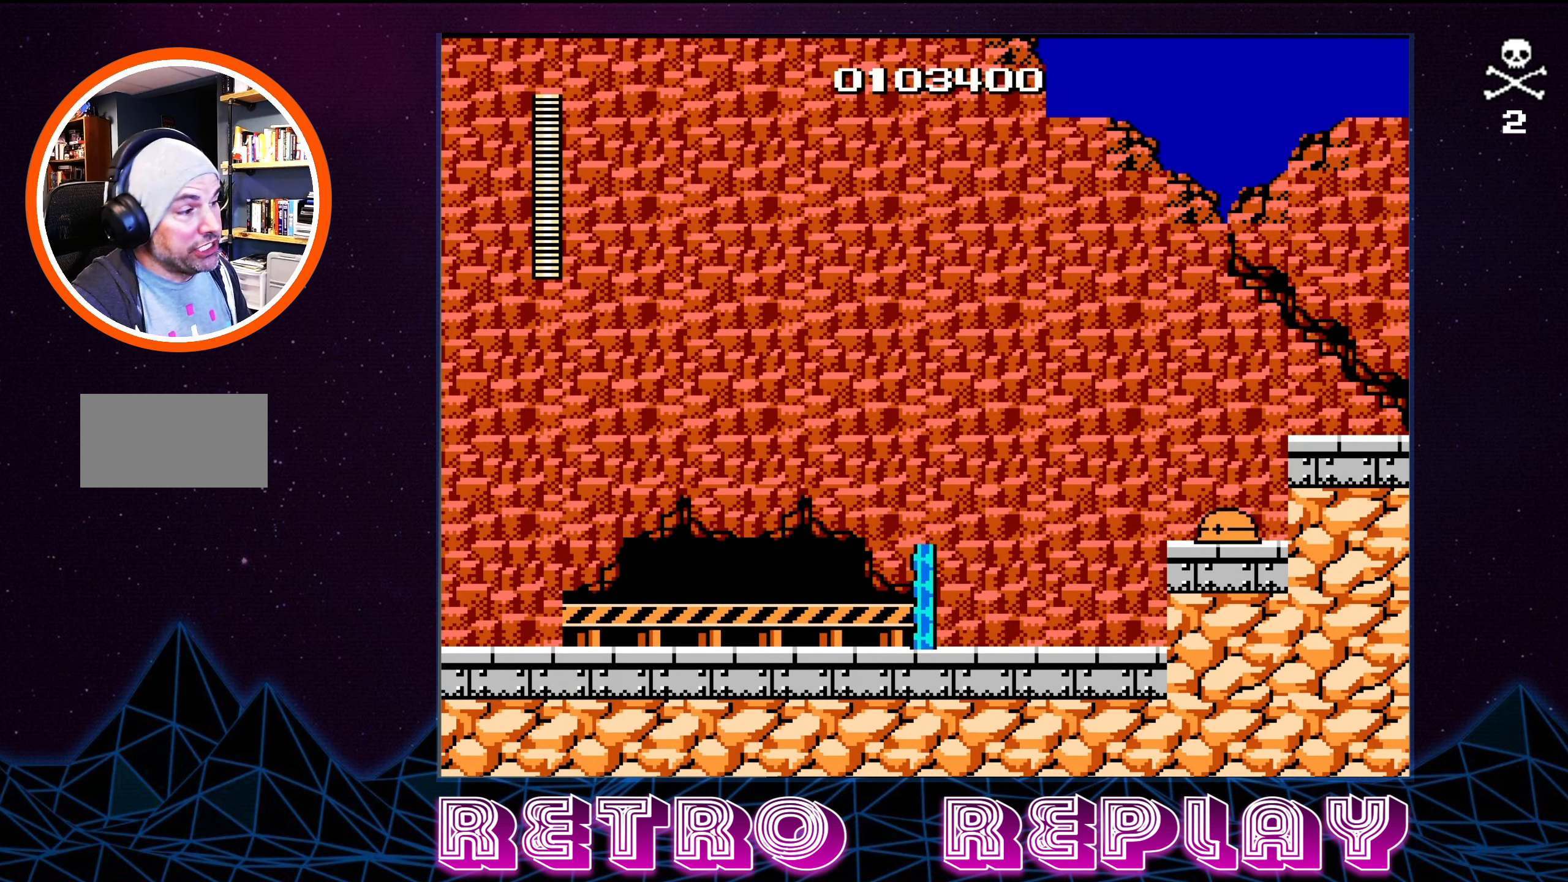
{"buttons": [], "events": [[250, "DPAD_RIGHT", "up"]]}
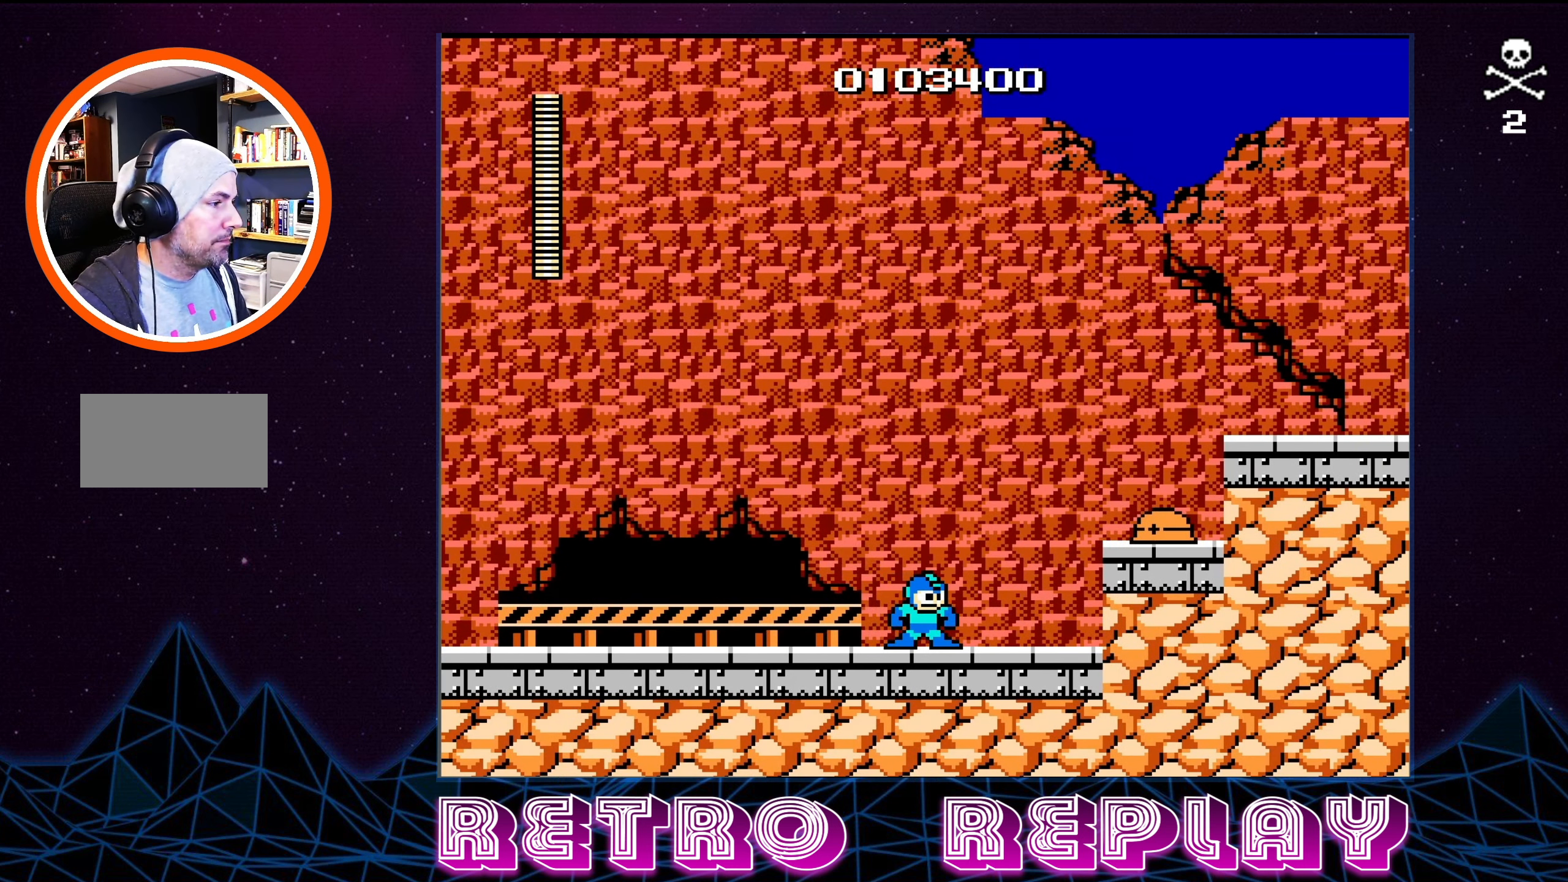
{"buttons": [], "events": [[67, "DPAD_RIGHT", "down"], [217, "A", "down"], [267, "B", "down"], [317, "DPAD_RIGHT", "up"], [367, "A", "up"], [367, "B", "up"], [450, "B", "down"], [483, "B", "up"]]}
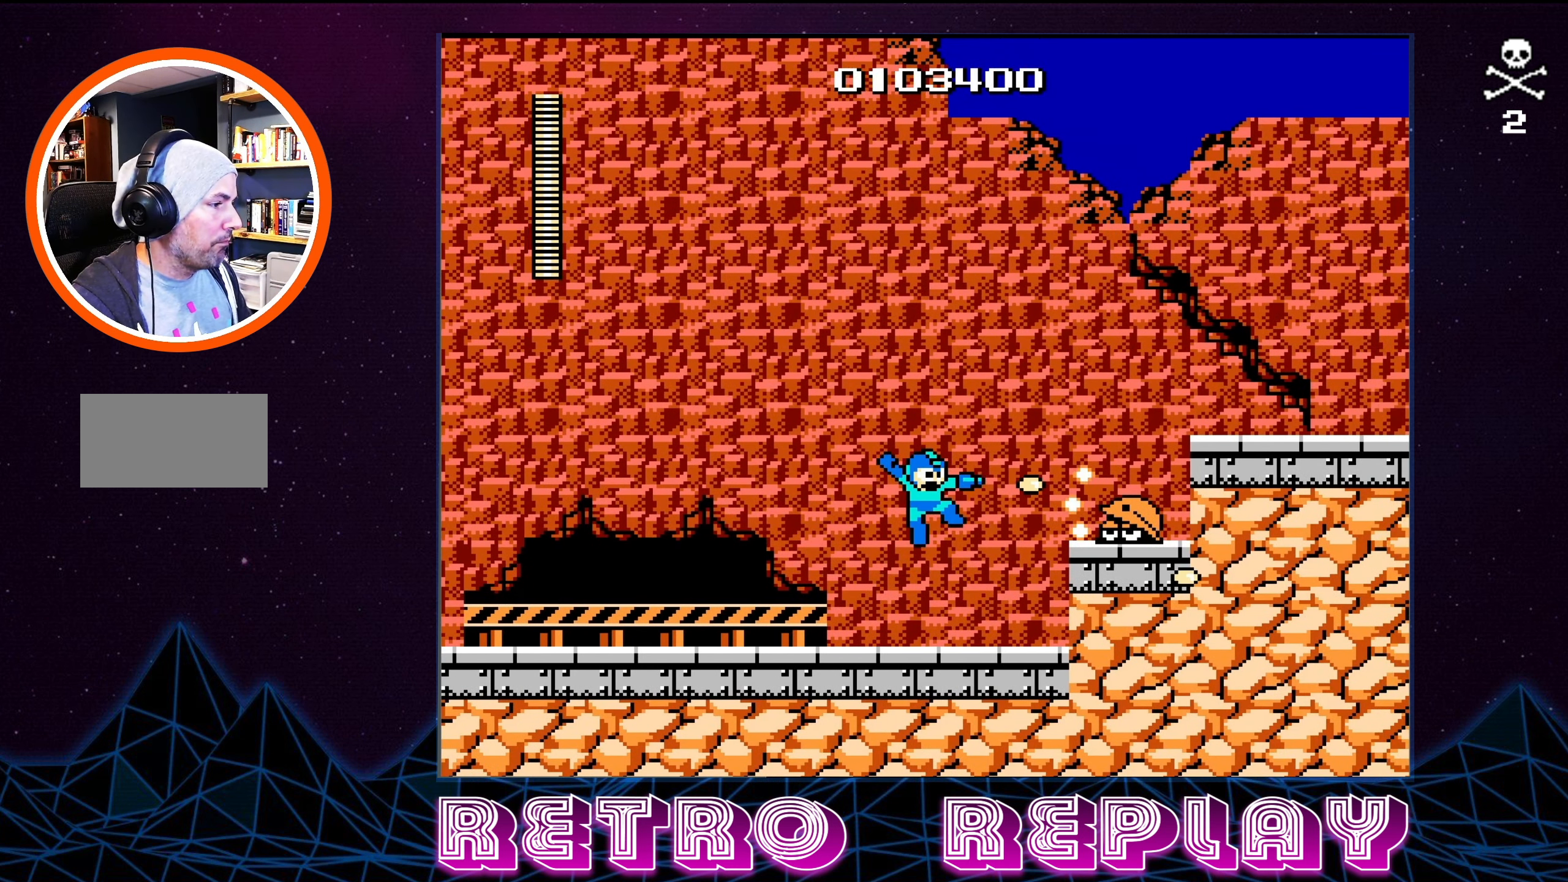
{"buttons": ["A", "DPAD_UP"], "events": [[50, "B", "down"], [100, "B", "up"], [167, "DPAD_LEFT", "down"], [183, "DPAD_UP", "down"], [433, "A", "down"], [500, "DPAD_LEFT", "up"]]}
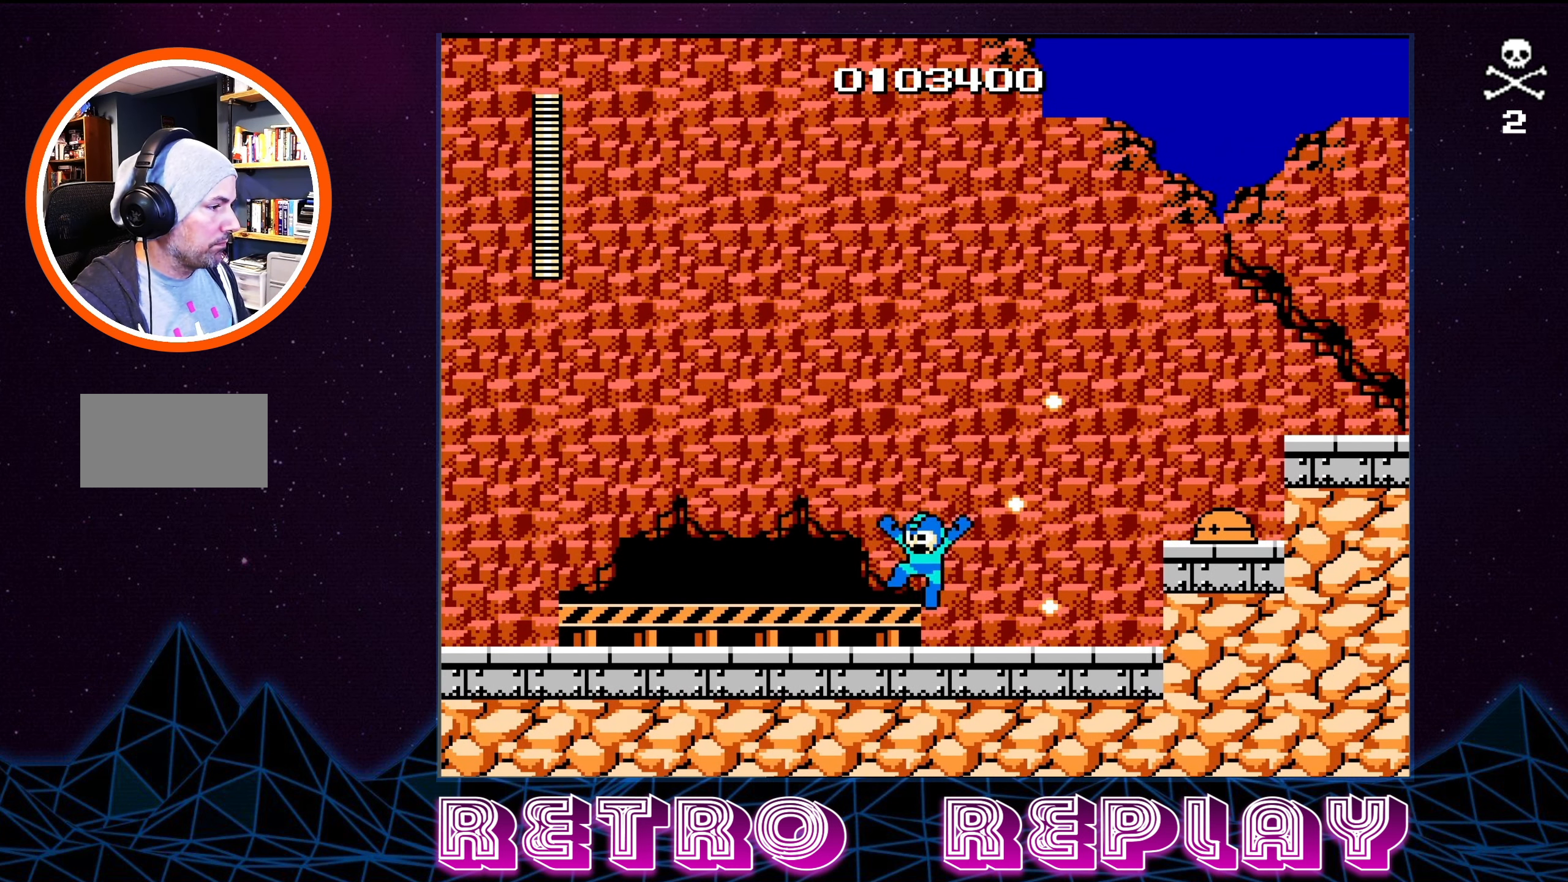
{"buttons": ["DPAD_RIGHT"], "events": [[17, "A", "up"], [17, "DPAD_UP", "up"], [83, "DPAD_RIGHT", "down"], [183, "DPAD_RIGHT", "up"], [500, "DPAD_RIGHT", "down"]]}
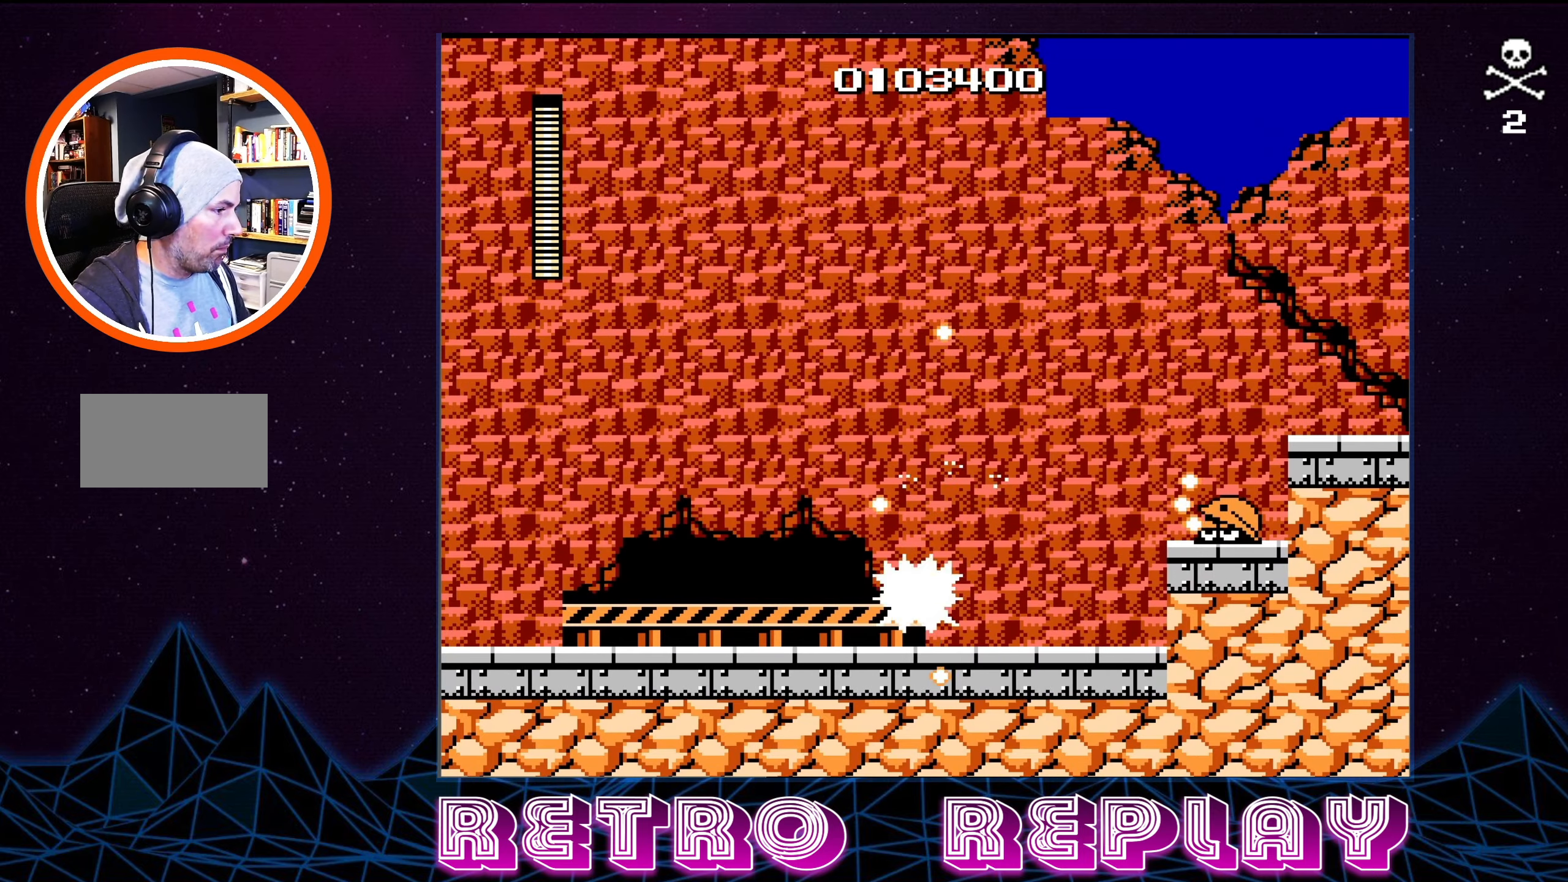
{"buttons": [], "events": [[417, "DPAD_RIGHT", "up"]]}
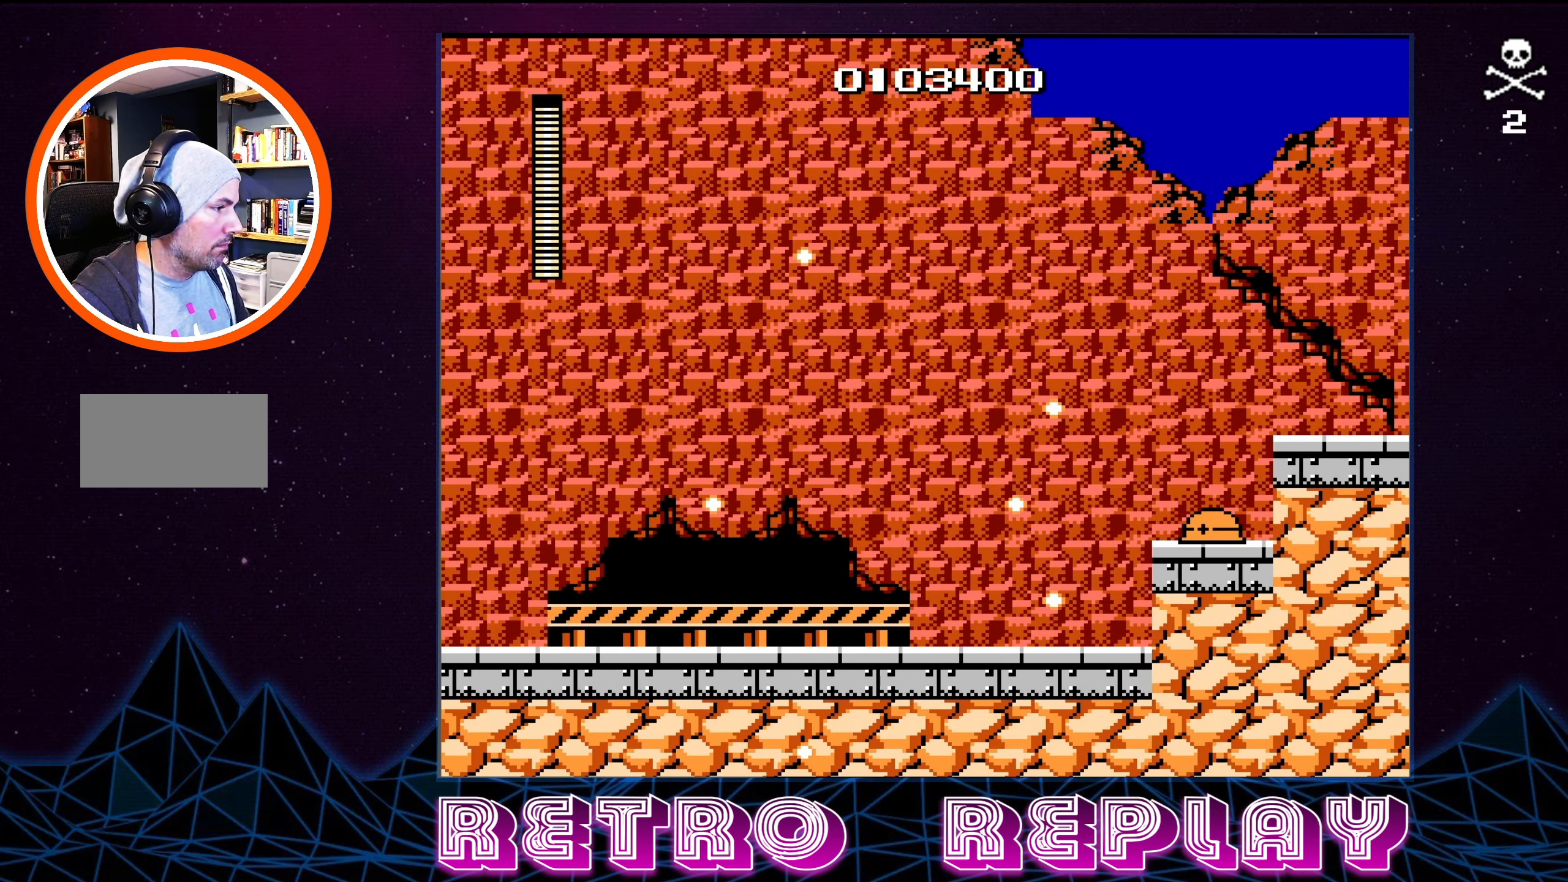
{"buttons": ["A", "B", "DPAD_RIGHT"], "events": [[34, "DPAD_RIGHT", "down"], [217, "DPAD_RIGHT", "up"], [350, "DPAD_RIGHT", "down"], [417, "A", "down"], [484, "B", "down"]]}
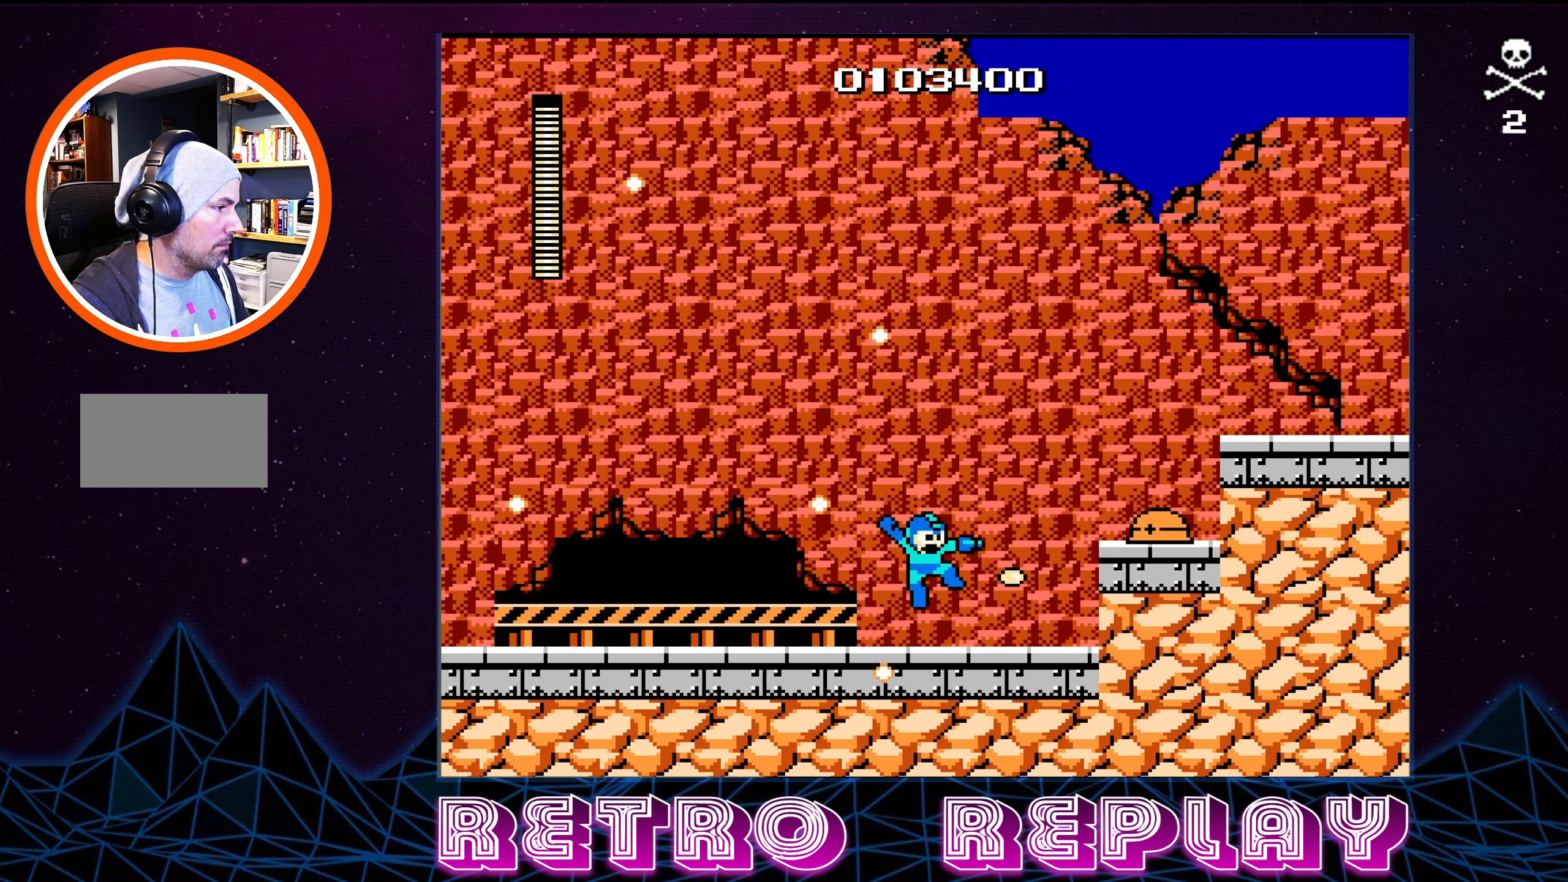
{"buttons": [], "events": [[17, "A", "up"], [34, "B", "up"], [167, "DPAD_RIGHT", "up"], [217, "B", "down"], [317, "B", "up"]]}
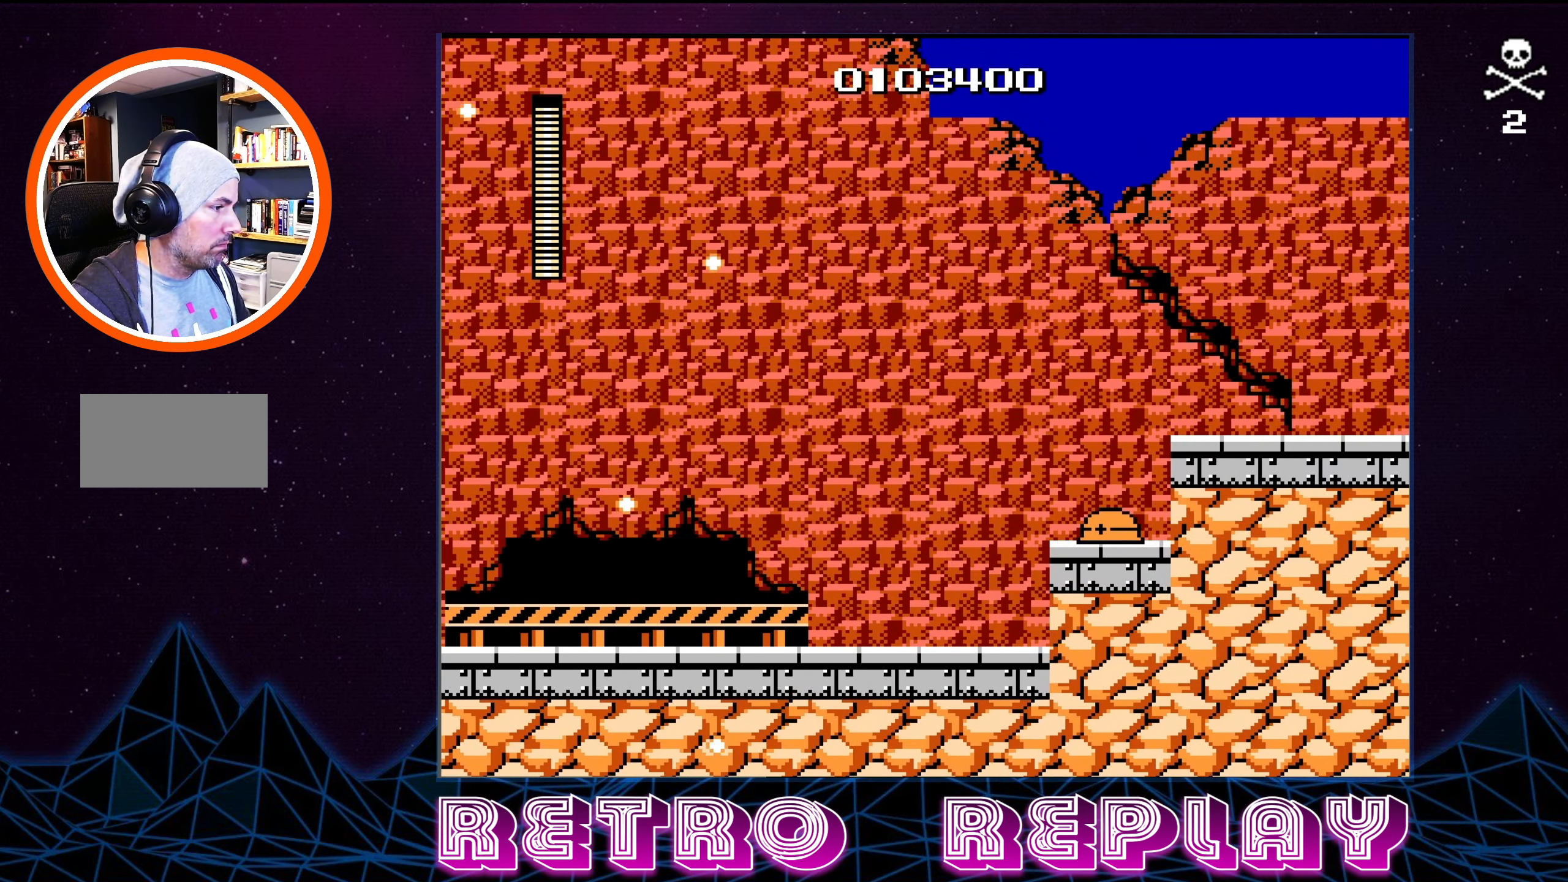
{"buttons": [], "events": [[34, "A", "down"], [150, "A", "up"], [200, "B", "down"], [284, "B", "up"], [350, "B", "down"], [417, "B", "up"]]}
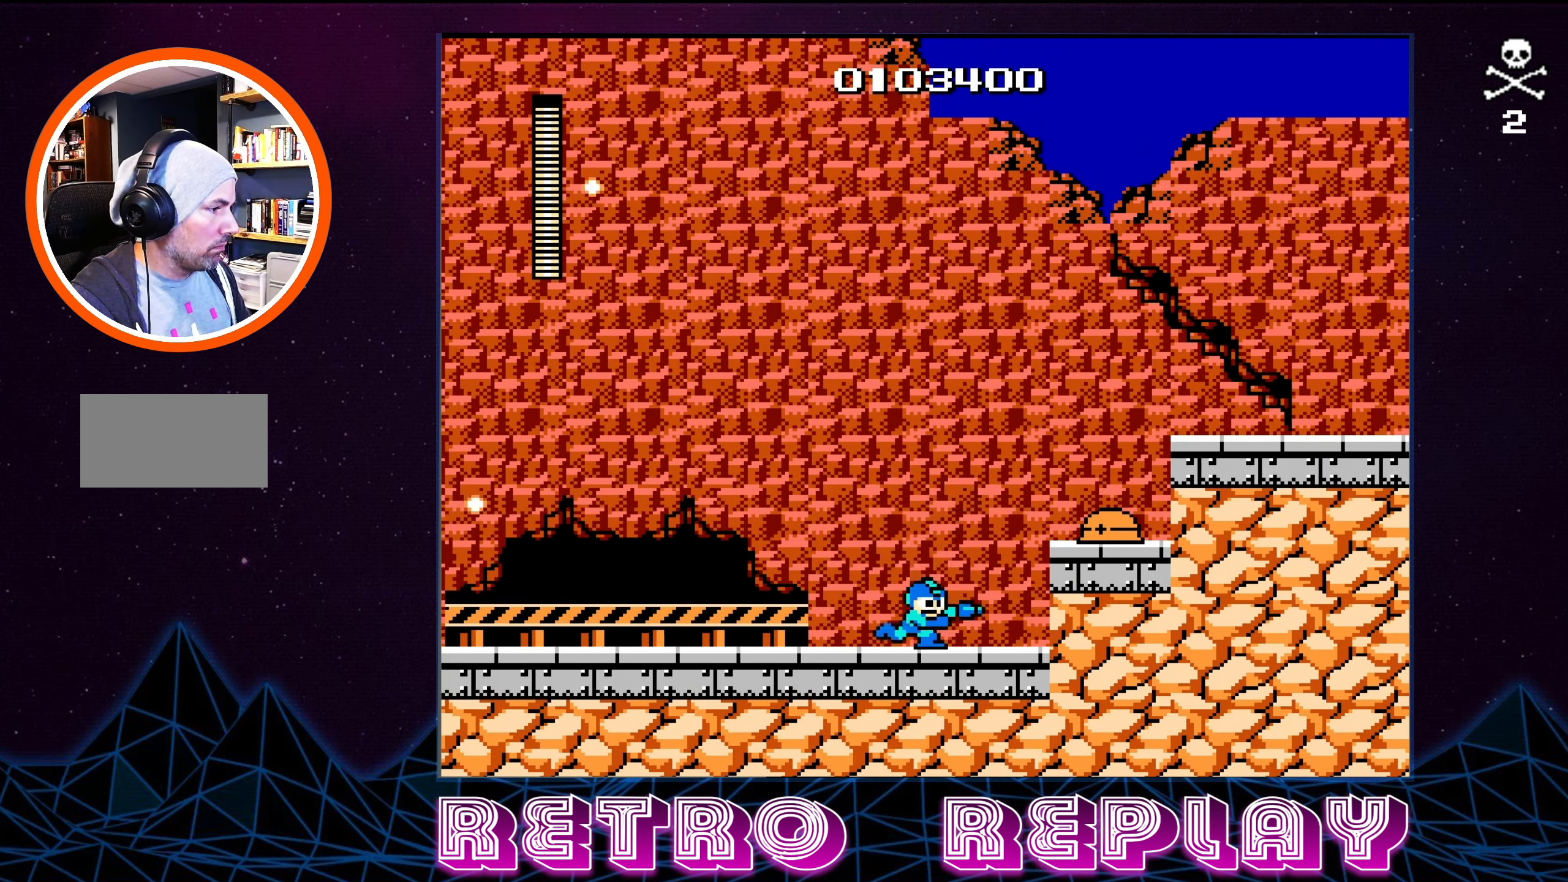
{"buttons": ["B"], "events": [[134, "A", "down"], [217, "A", "up"], [317, "B", "down"], [384, "B", "up"], [450, "B", "down"]]}
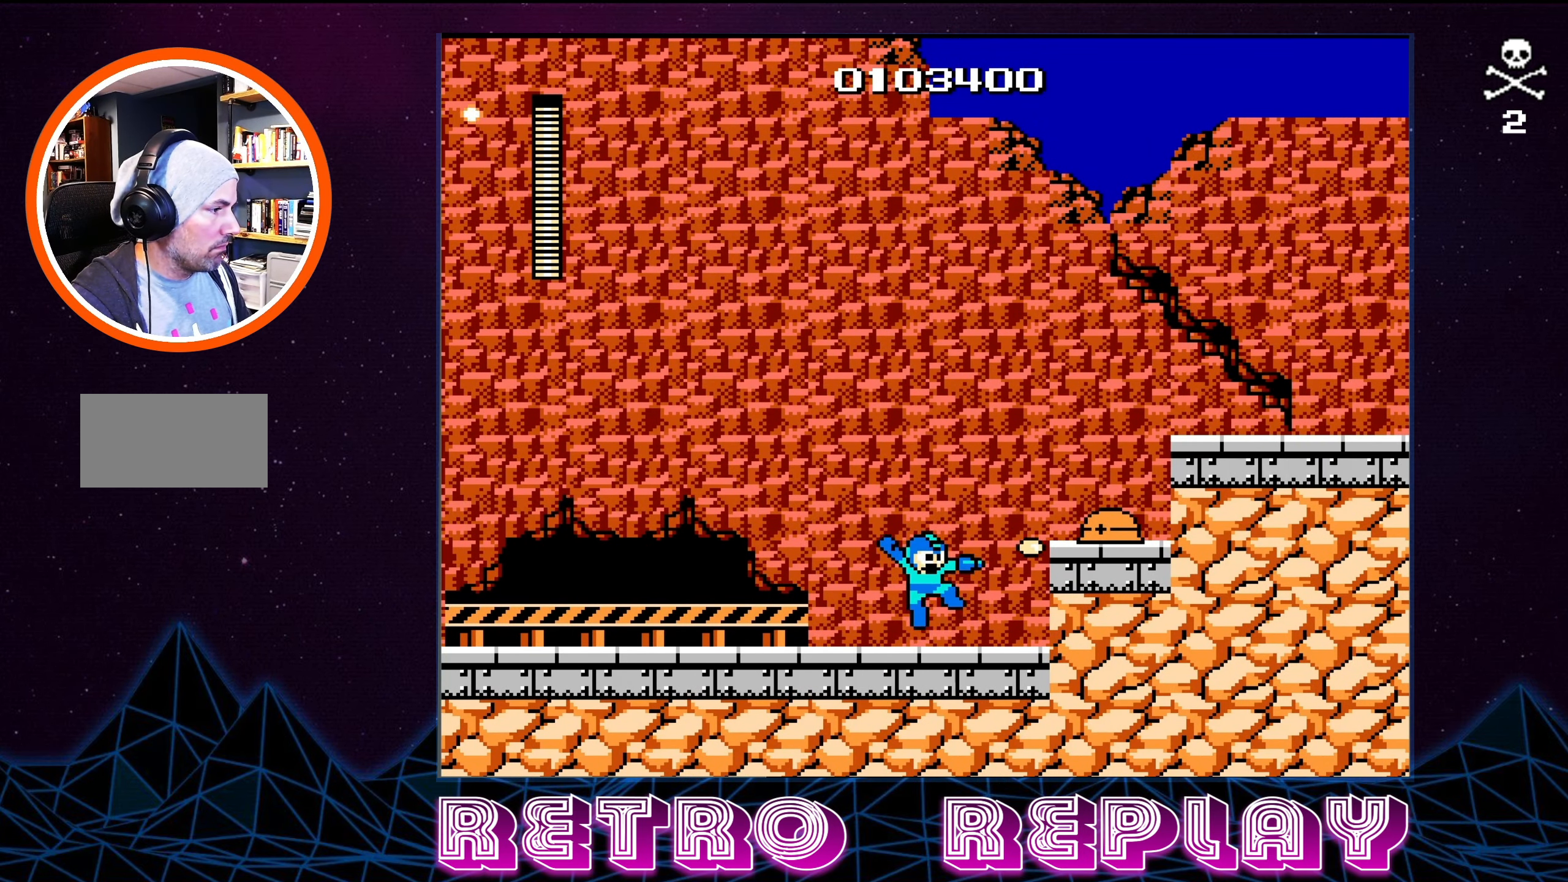
{"buttons": [], "events": [[17, "B", "up"]]}